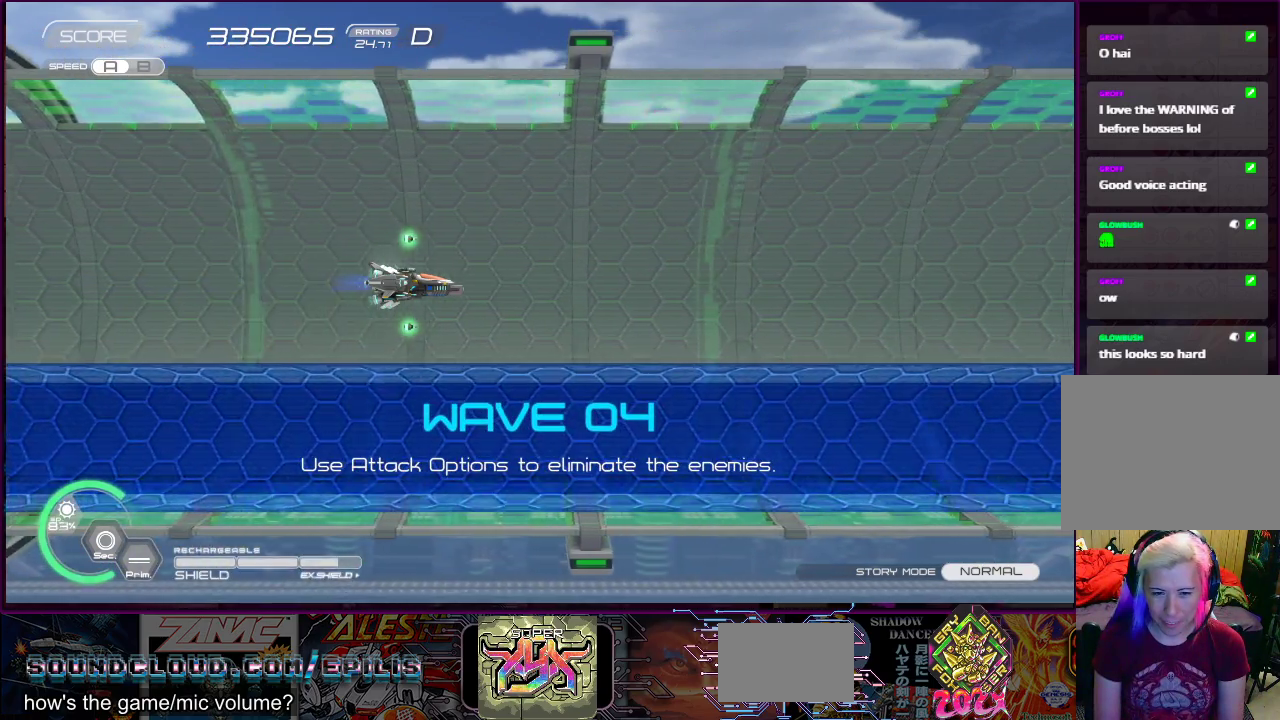
Gameplay with a controller (PlayStation layout); each line is a JSON object with the inputs held at the frame after it. "events" lists button and stick changes between this image and that frame as [ms after this image, input, new state], when the widget could be followed in between. Not read: L3 R3 left_stick.
{"buttons": ["SQUARE"], "right_stick": "center", "events": [[300, "SQUARE", "down"]]}
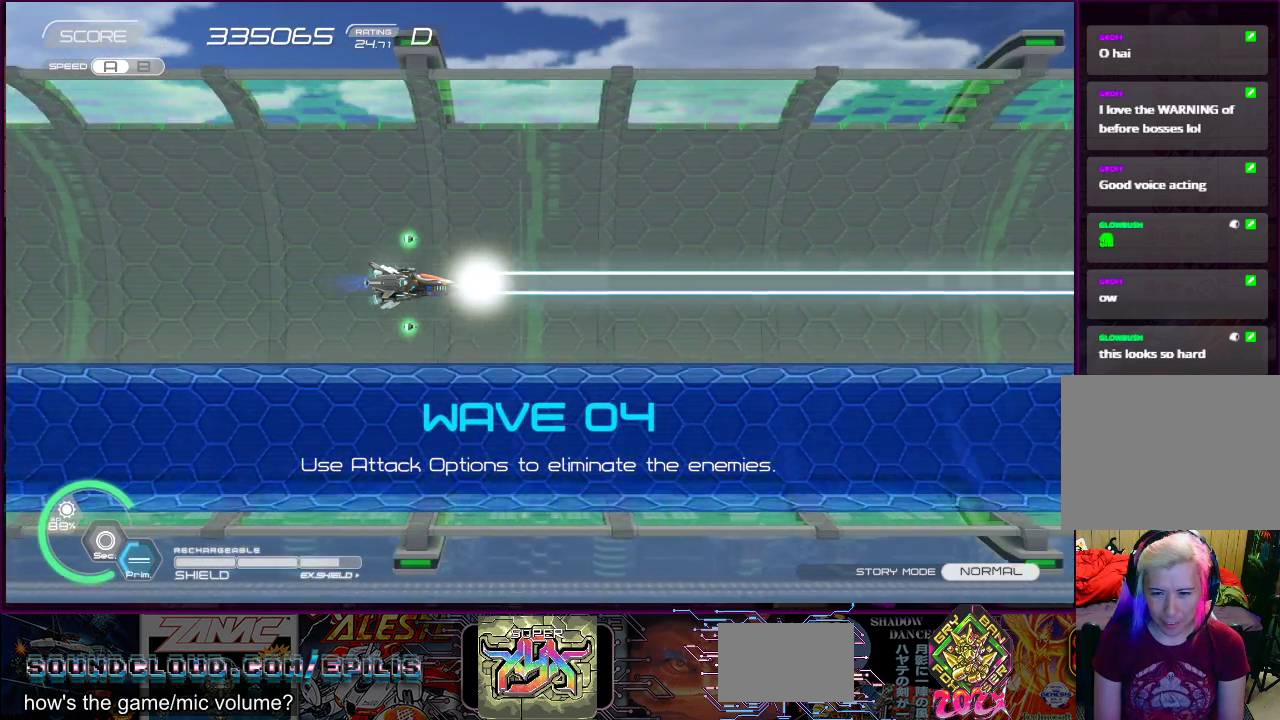
{"buttons": [], "right_stick": "center", "events": [[283, "SQUARE", "up"]]}
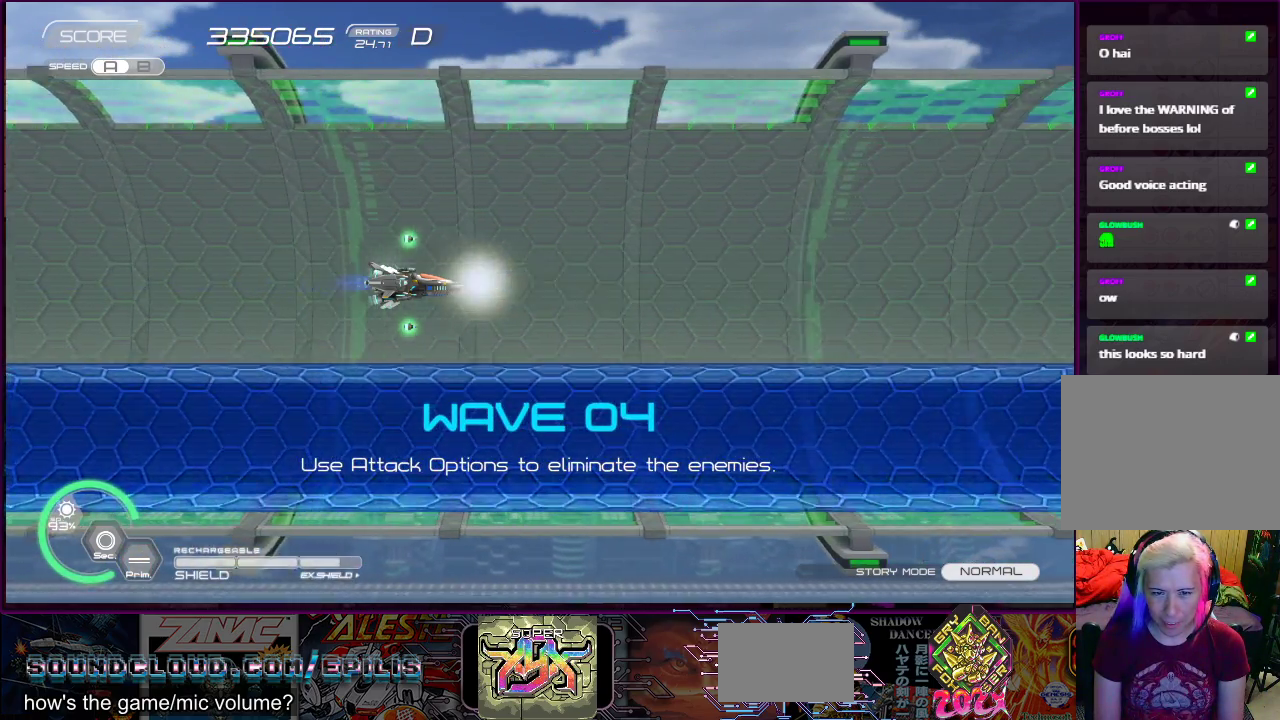
{"buttons": ["R2"], "right_stick": "center", "events": [[133, "R2", "down"]]}
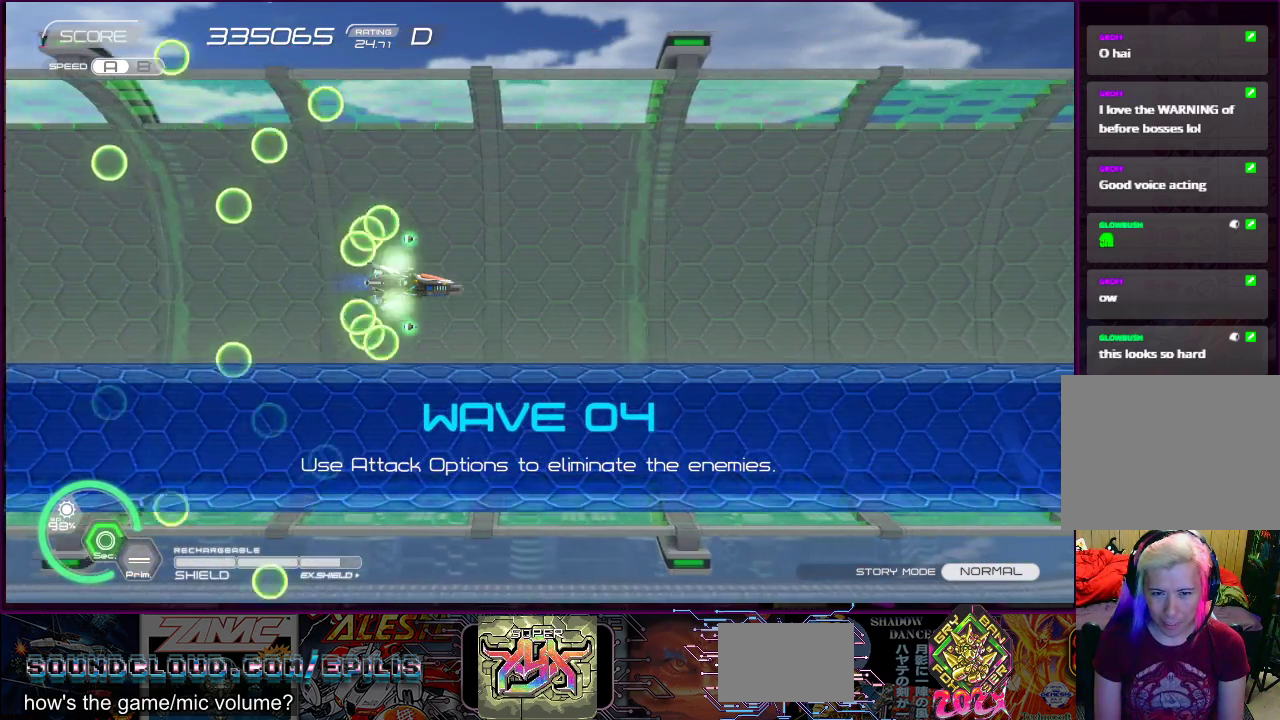
{"buttons": ["R2"], "right_stick": "center", "events": [[217, "R2", "up"], [400, "R2", "down"]]}
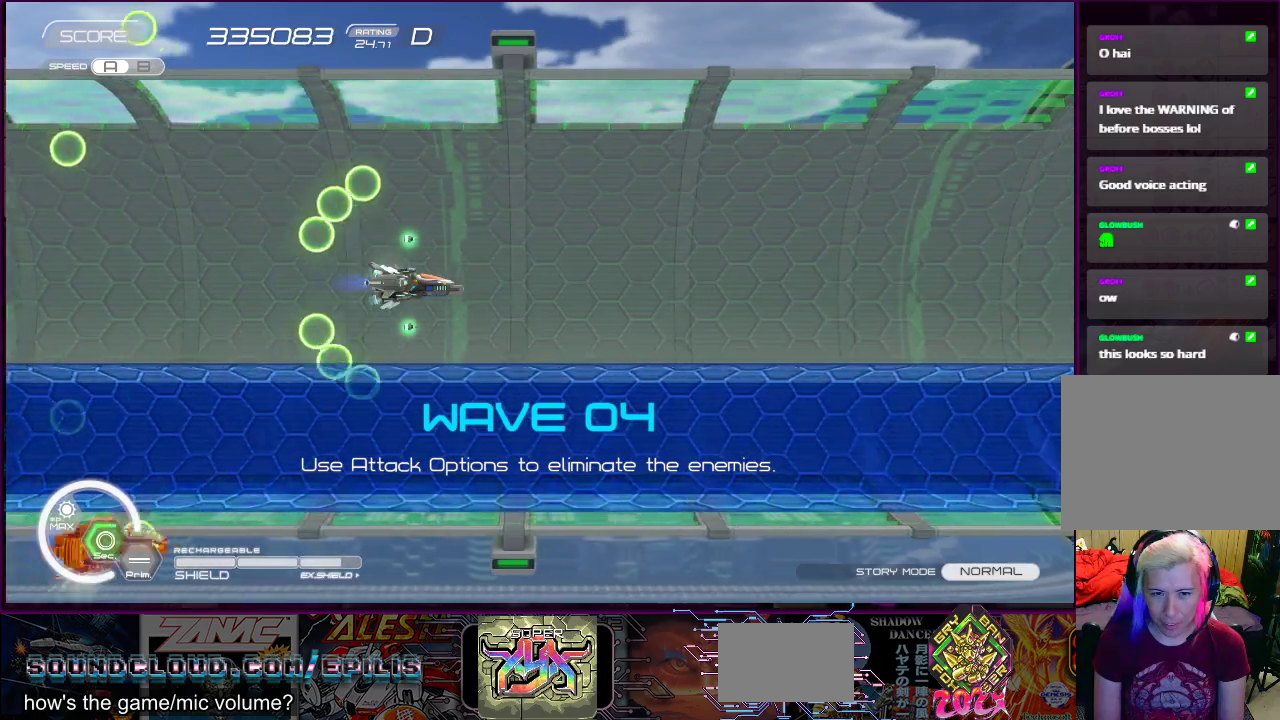
{"buttons": ["R2"], "right_stick": "center", "events": [[333, "DPAD_RIGHT", "down"], [350, "DPAD_DOWN", "down"], [350, "SQUARE", "down"], [450, "DPAD_DOWN", "up"], [450, "DPAD_RIGHT", "up"], [500, "SQUARE", "up"]]}
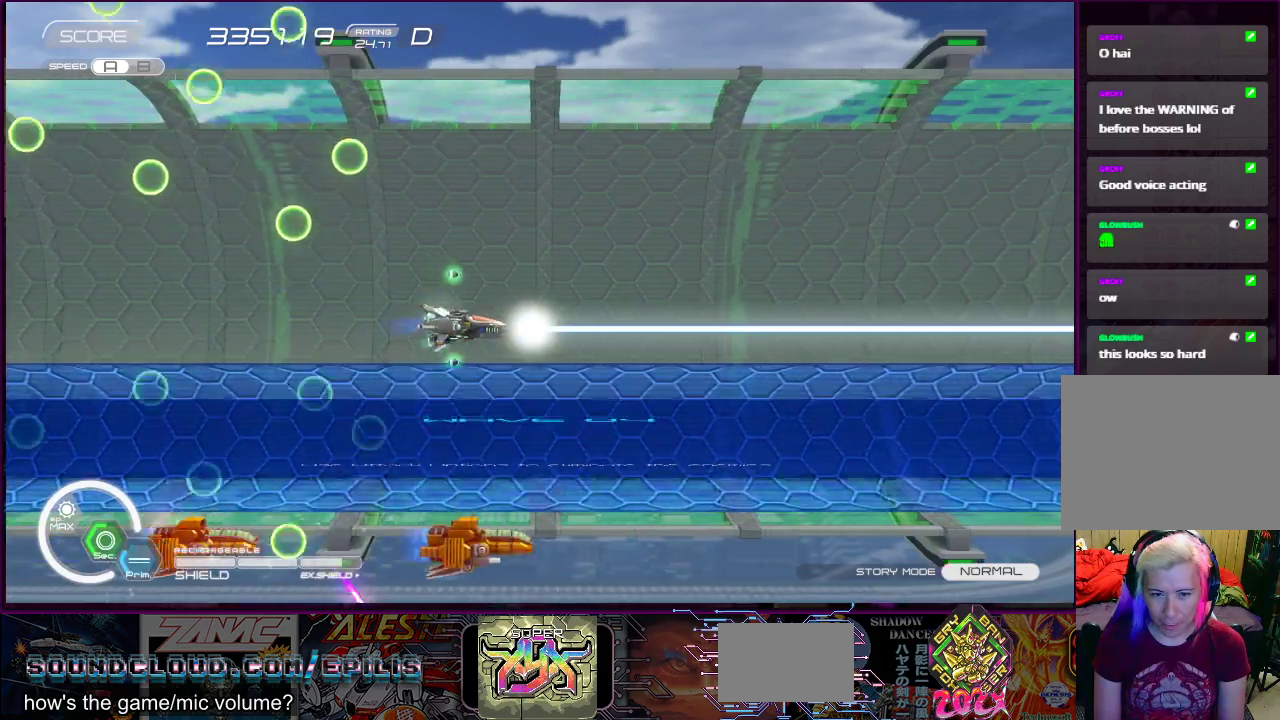
{"buttons": ["R2", "DPAD_UP"], "right_stick": "center", "events": [[33, "DPAD_RIGHT", "down"], [400, "DPAD_UP", "down"], [417, "DPAD_RIGHT", "up"]]}
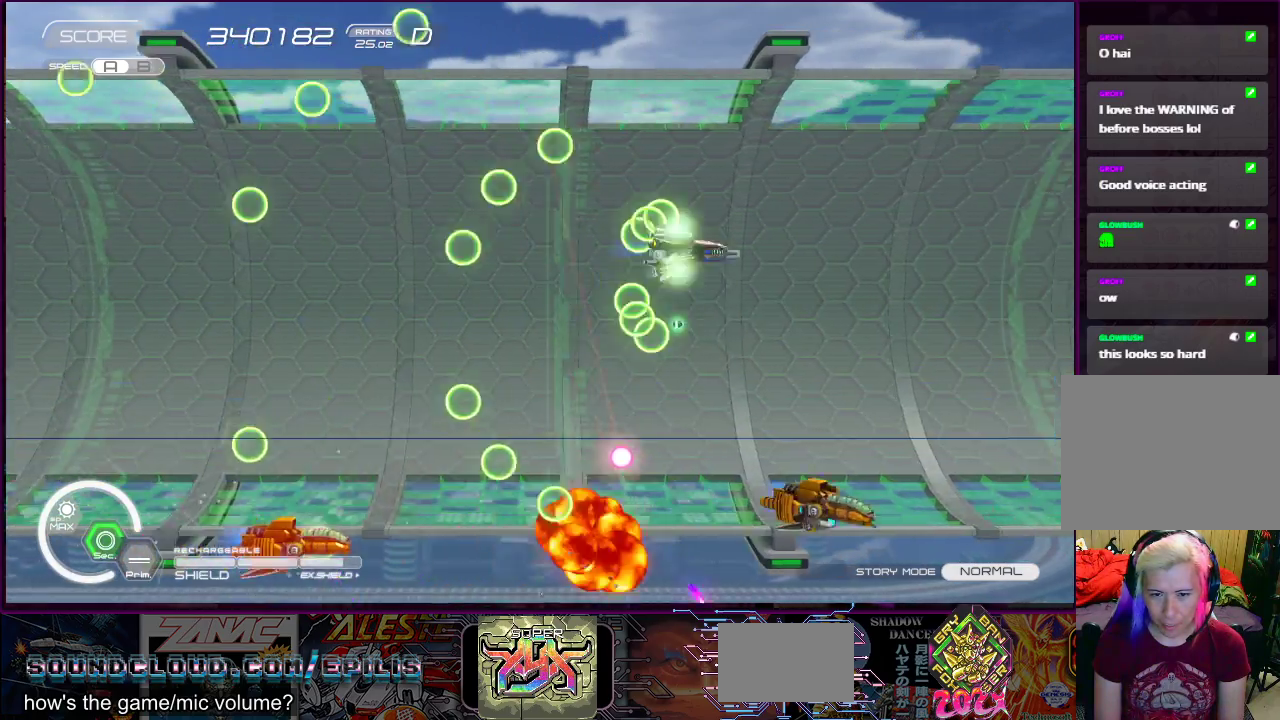
{"buttons": ["SQUARE", "DPAD_LEFT"], "right_stick": "center", "events": [[17, "DPAD_LEFT", "down"], [67, "DPAD_UP", "up"], [100, "DPAD_LEFT", "up"], [150, "DPAD_LEFT", "down"], [217, "SQUARE", "down"], [350, "R2", "up"], [383, "DPAD_DOWN", "down"], [450, "DPAD_DOWN", "up"]]}
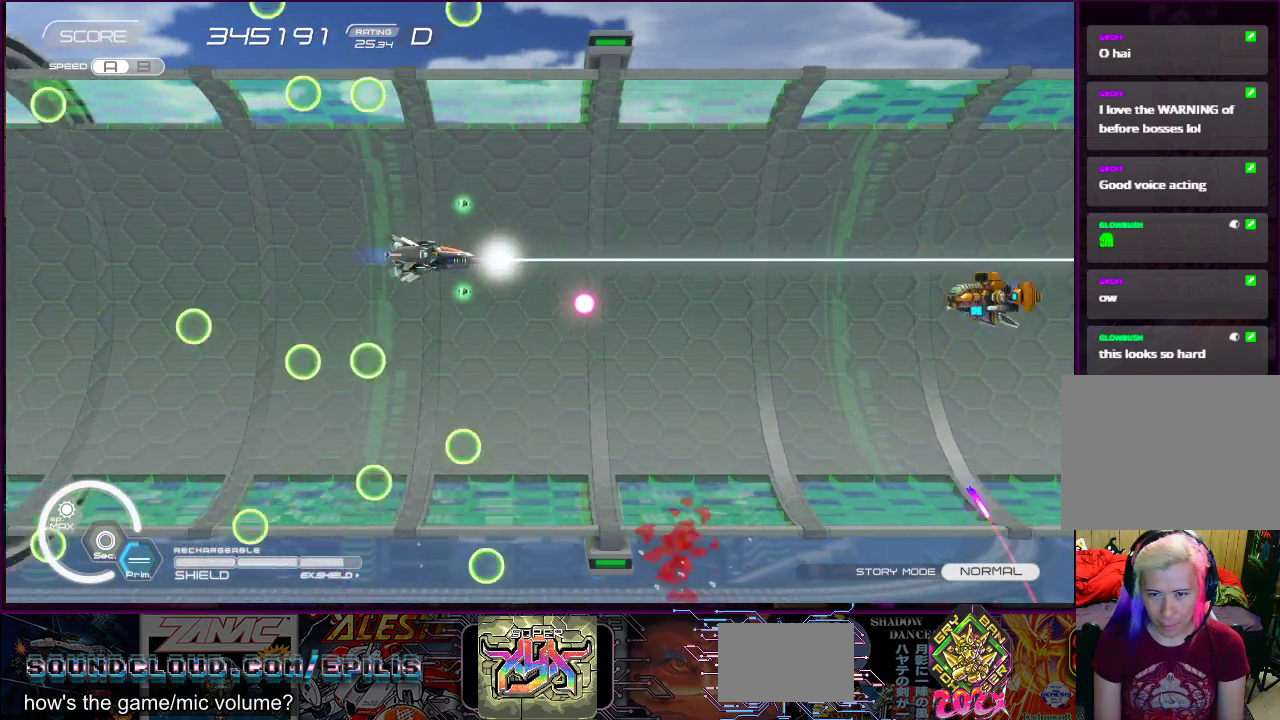
{"buttons": ["SQUARE", "DPAD_DOWN", "DPAD_RIGHT"], "right_stick": "center", "events": [[50, "DPAD_UP", "down"], [150, "DPAD_UP", "up"], [267, "DPAD_DOWN", "down"], [417, "DPAD_LEFT", "up"], [500, "DPAD_RIGHT", "down"]]}
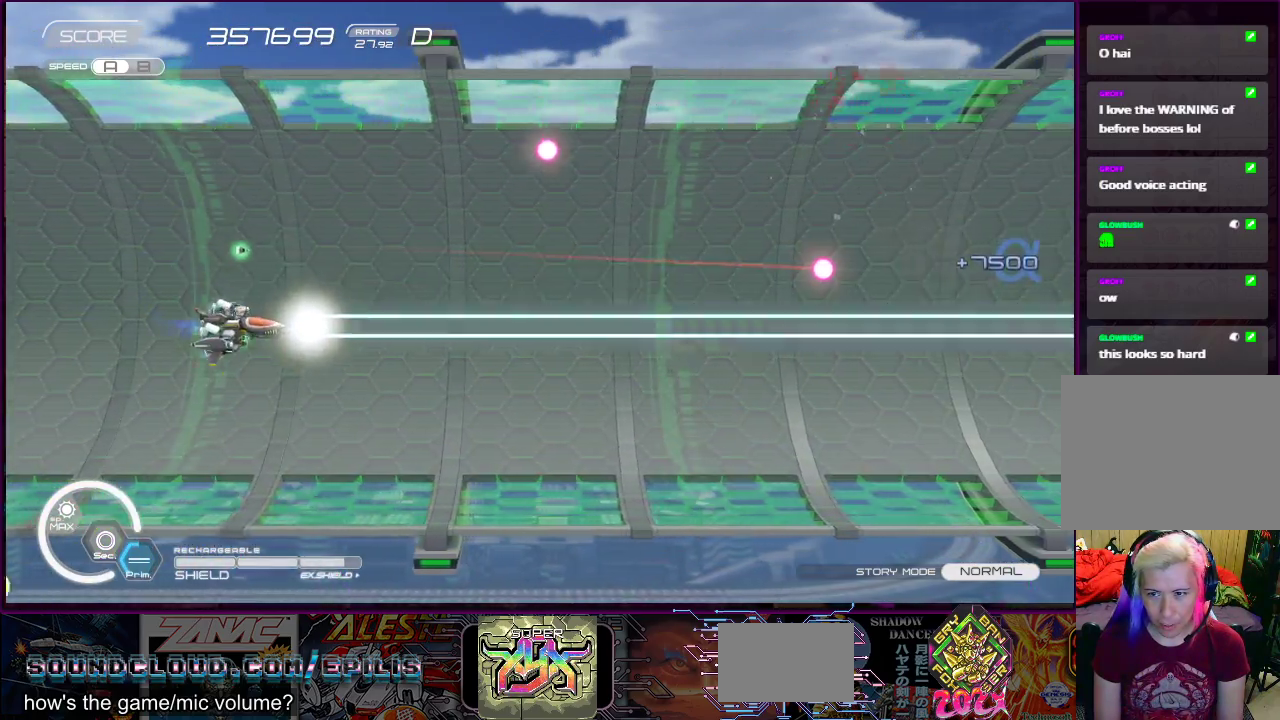
{"buttons": ["R2", "DPAD_DOWN", "DPAD_RIGHT"], "right_stick": "center", "events": [[33, "DPAD_DOWN", "up"], [50, "DPAD_RIGHT", "up"], [50, "SQUARE", "up"], [233, "DPAD_UP", "down"], [250, "DPAD_RIGHT", "down"], [317, "R2", "down"], [367, "DPAD_UP", "up"], [467, "DPAD_DOWN", "down"]]}
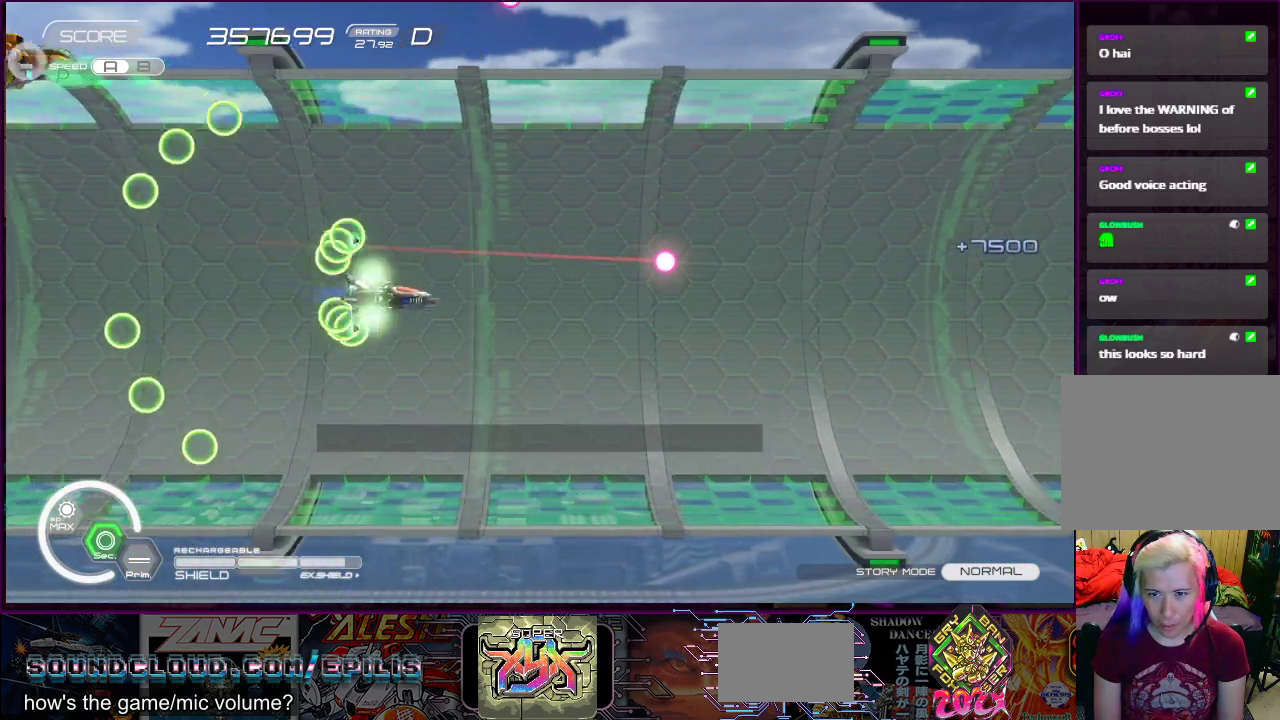
{"buttons": ["R2", "DPAD_RIGHT"], "right_stick": "center", "events": [[117, "DPAD_DOWN", "up"]]}
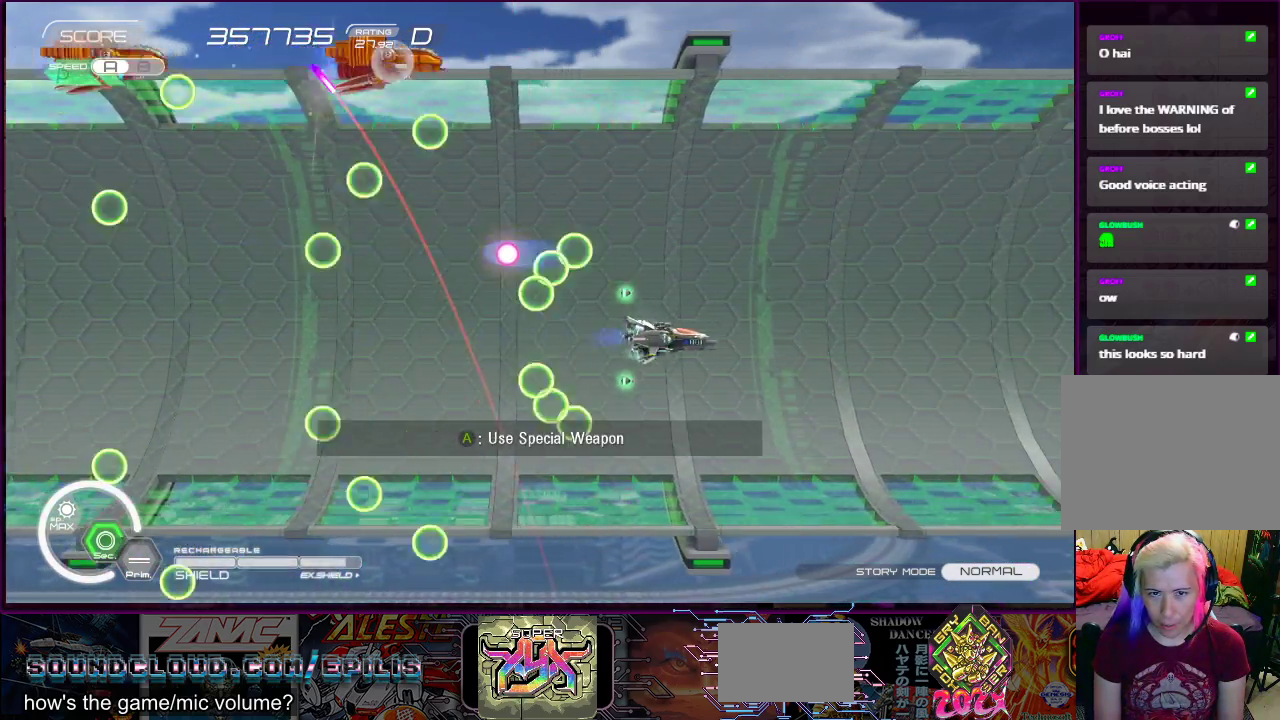
{"buttons": ["R2"], "right_stick": "center", "events": [[83, "DPAD_RIGHT", "up"], [117, "DPAD_UP", "down"], [167, "DPAD_RIGHT", "down"], [300, "DPAD_UP", "up"], [467, "DPAD_RIGHT", "up"]]}
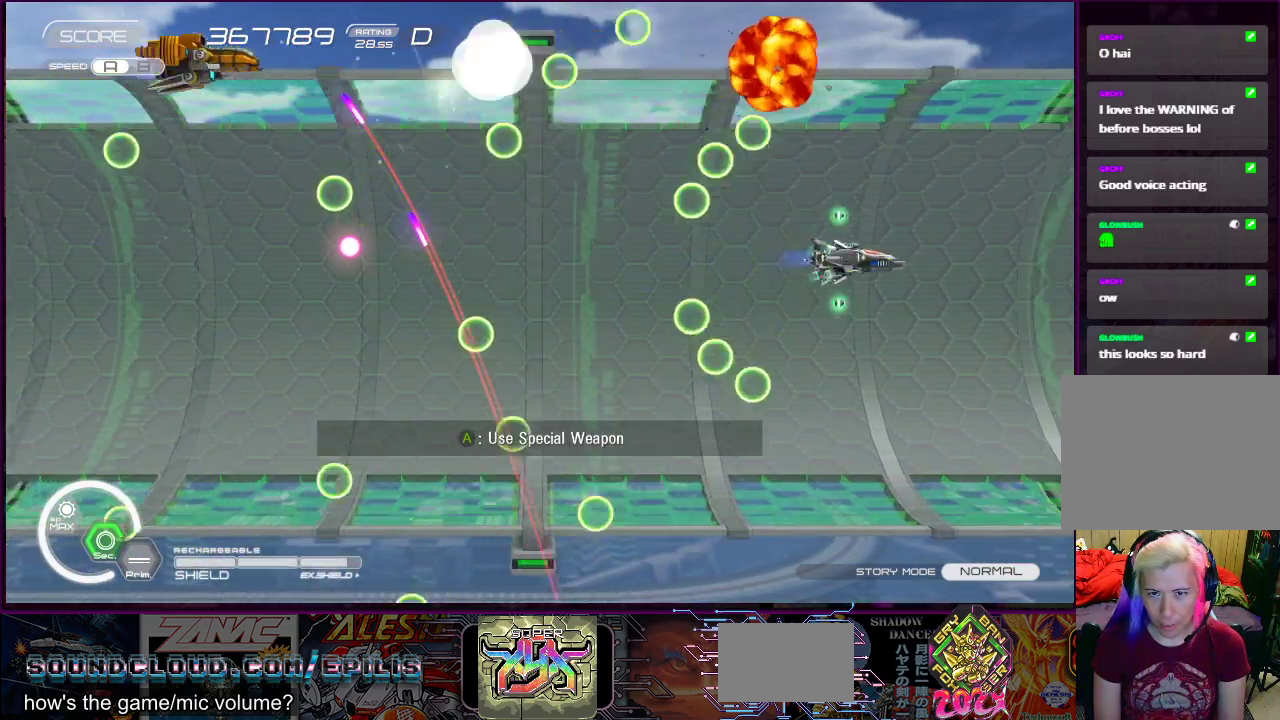
{"buttons": ["R2"], "right_stick": "center", "events": [[100, "DPAD_DOWN", "down"], [100, "DPAD_LEFT", "down"], [250, "DPAD_DOWN", "up"], [300, "DPAD_LEFT", "up"]]}
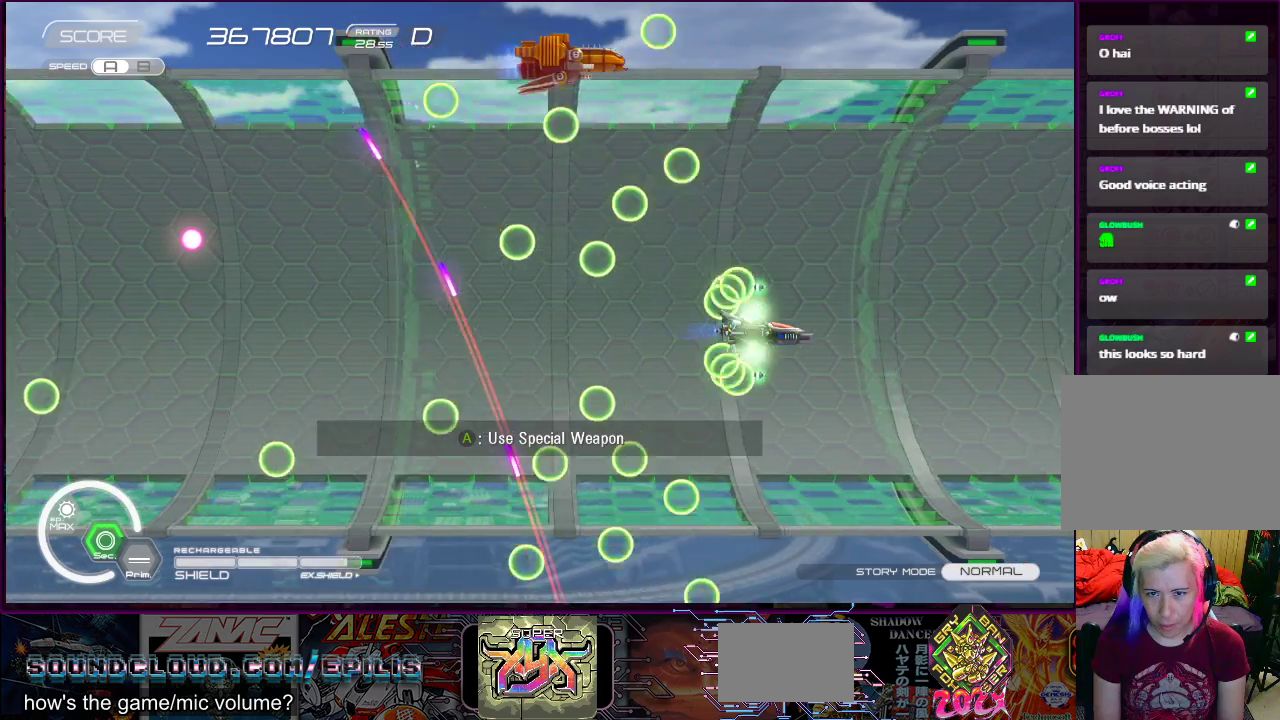
{"buttons": ["R2", "DPAD_DOWN", "DPAD_LEFT"], "right_stick": "center", "events": [[367, "DPAD_RIGHT", "down"], [367, "DPAD_UP", "down"], [400, "DPAD_DOWN", "down"], [417, "DPAD_LEFT", "down"], [450, "DPAD_RIGHT", "up"], [450, "DPAD_UP", "up"]]}
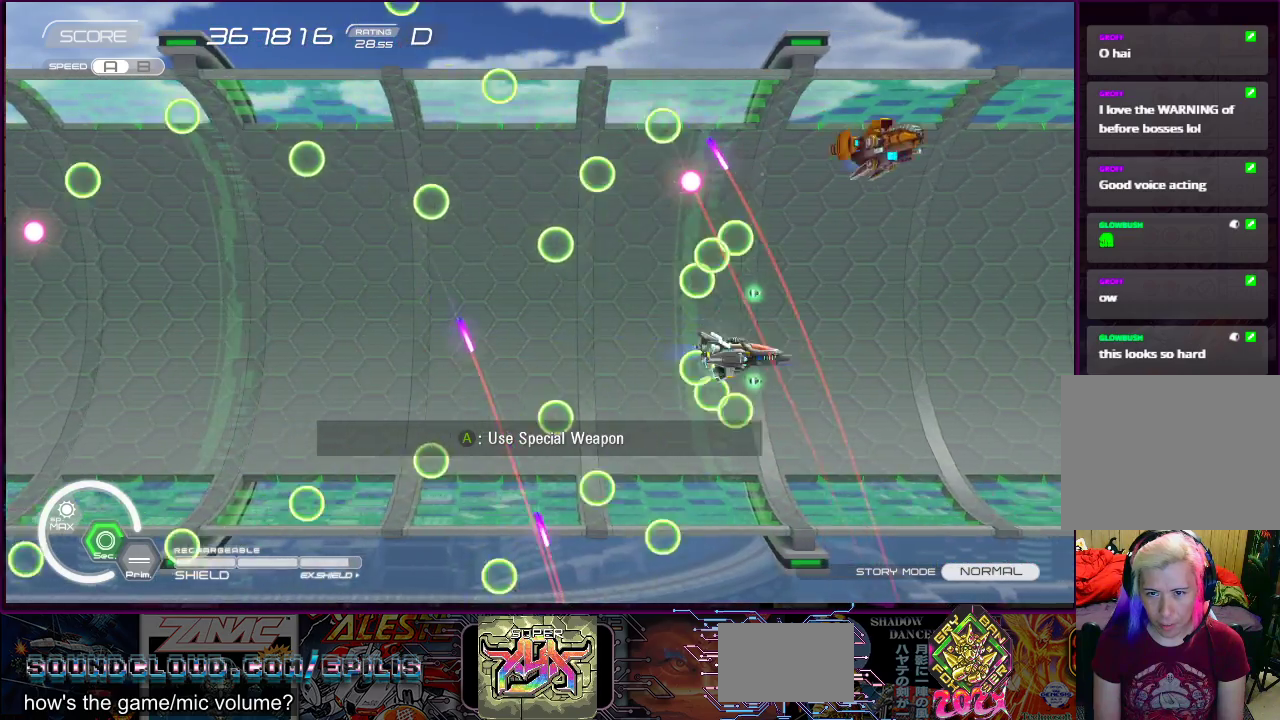
{"buttons": ["SQUARE"], "right_stick": "center", "events": [[100, "DPAD_DOWN", "up"], [117, "SQUARE", "down"], [133, "DPAD_UP", "down"], [133, "R2", "up"], [233, "DPAD_UP", "up"], [250, "DPAD_DOWN", "down"], [350, "DPAD_DOWN", "up"], [400, "DPAD_UP", "down"], [450, "DPAD_LEFT", "up"], [450, "DPAD_UP", "up"]]}
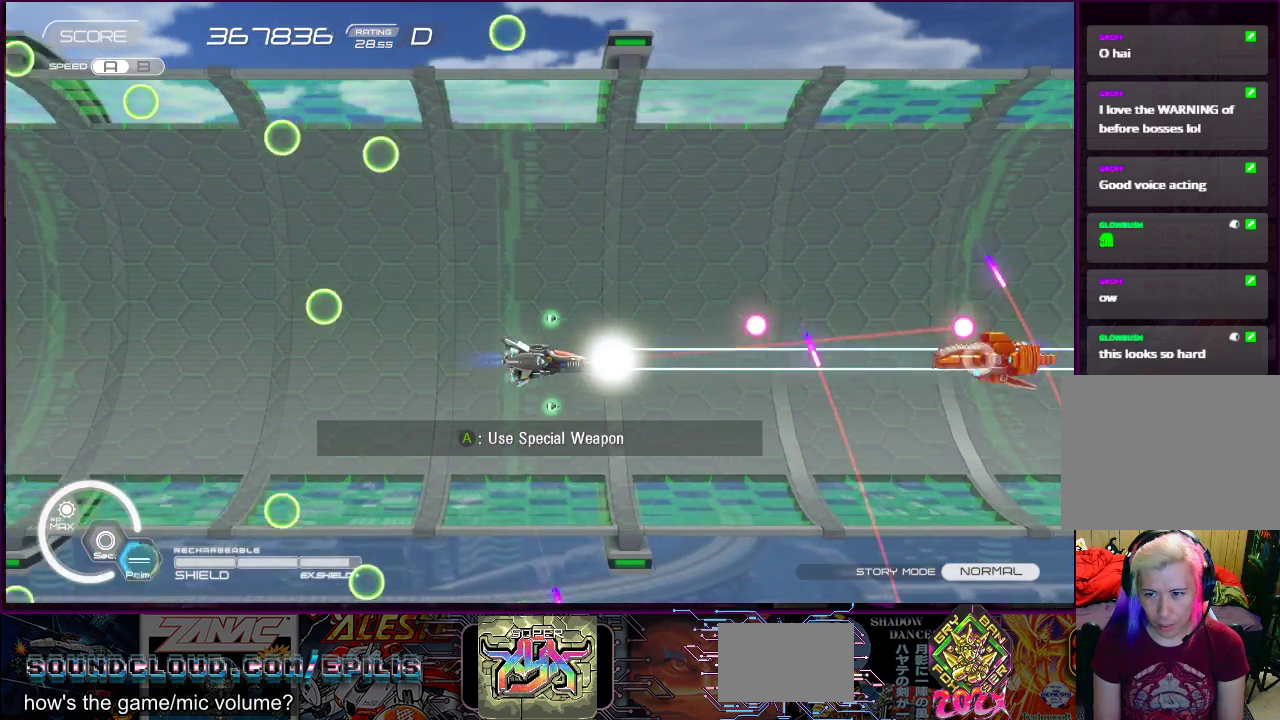
{"buttons": ["SQUARE", "DPAD_DOWN", "DPAD_LEFT"], "right_stick": "center", "events": [[67, "DPAD_LEFT", "down"], [100, "DPAD_UP", "down"], [200, "DPAD_UP", "up"], [217, "DPAD_LEFT", "up"], [317, "DPAD_DOWN", "down"], [317, "DPAD_LEFT", "down"]]}
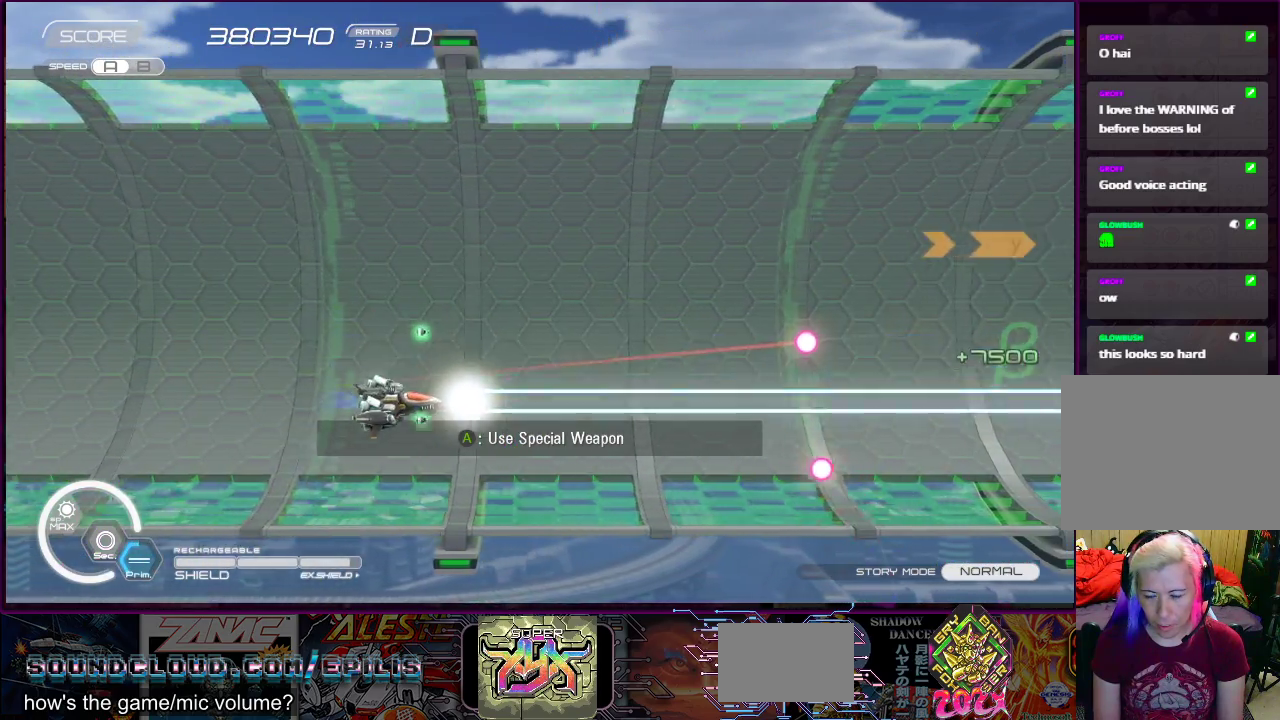
{"buttons": ["DPAD_RIGHT"], "right_stick": "center", "events": [[50, "DPAD_DOWN", "up"], [100, "SQUARE", "up"], [133, "DPAD_LEFT", "up"], [233, "DPAD_UP", "down"], [283, "DPAD_LEFT", "down"], [367, "DPAD_LEFT", "up"], [433, "DPAD_RIGHT", "down"], [483, "DPAD_UP", "up"]]}
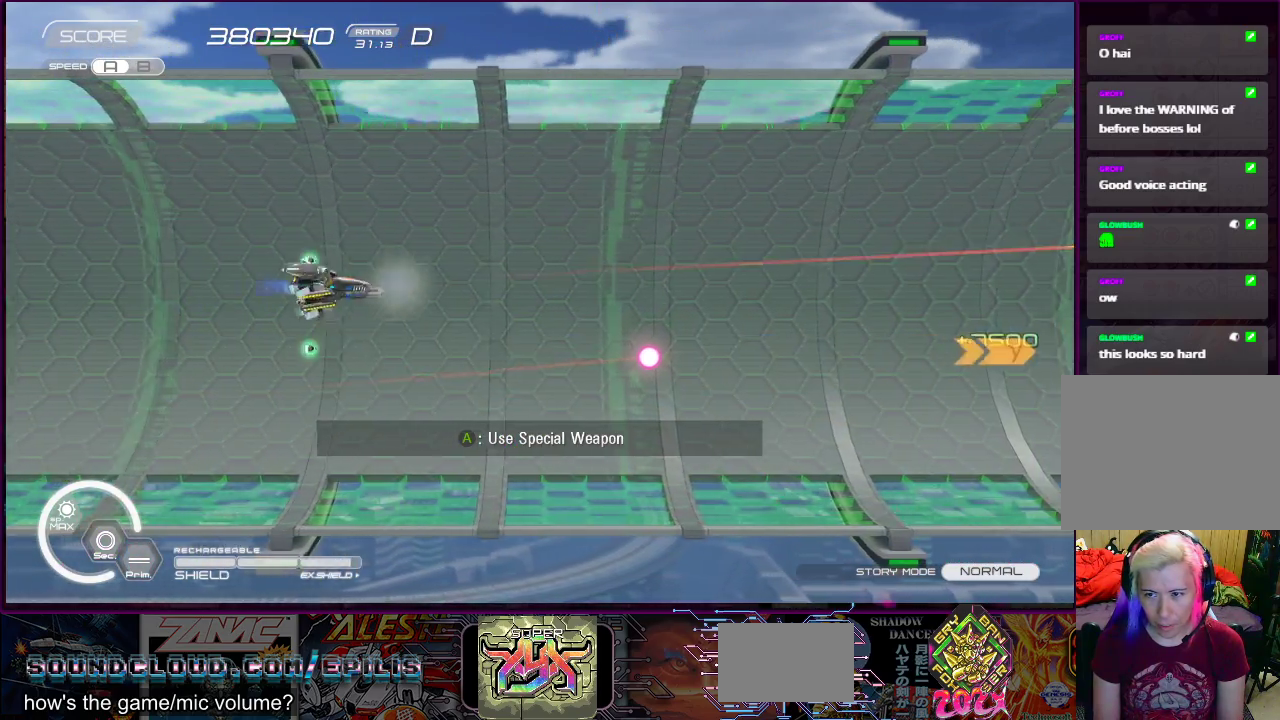
{"buttons": ["SQUARE"], "right_stick": "center"}
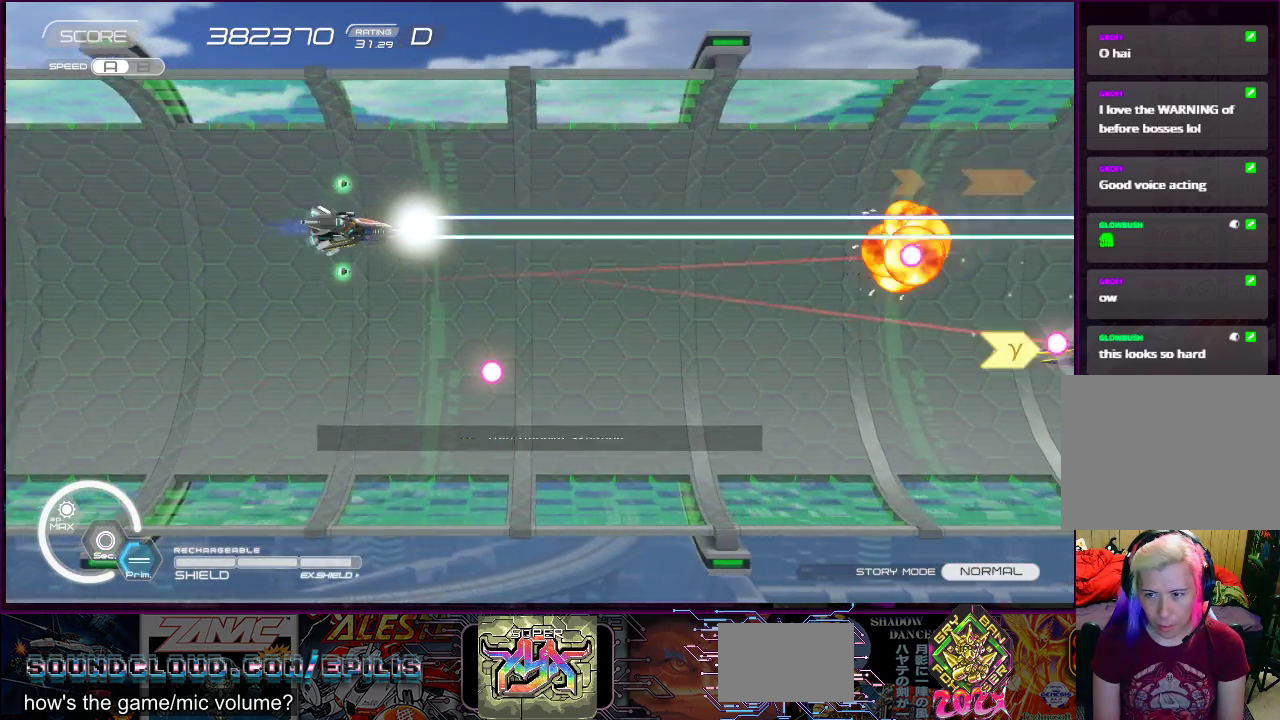
{"buttons": ["SQUARE", "DPAD_DOWN"], "right_stick": "center", "events": [[133, "DPAD_DOWN", "down"], [133, "DPAD_LEFT", "down"], [233, "DPAD_LEFT", "up"], [233, "DPAD_RIGHT", "down"], [250, "DPAD_DOWN", "up"], [350, "DPAD_DOWN", "down"], [433, "DPAD_RIGHT", "up"]]}
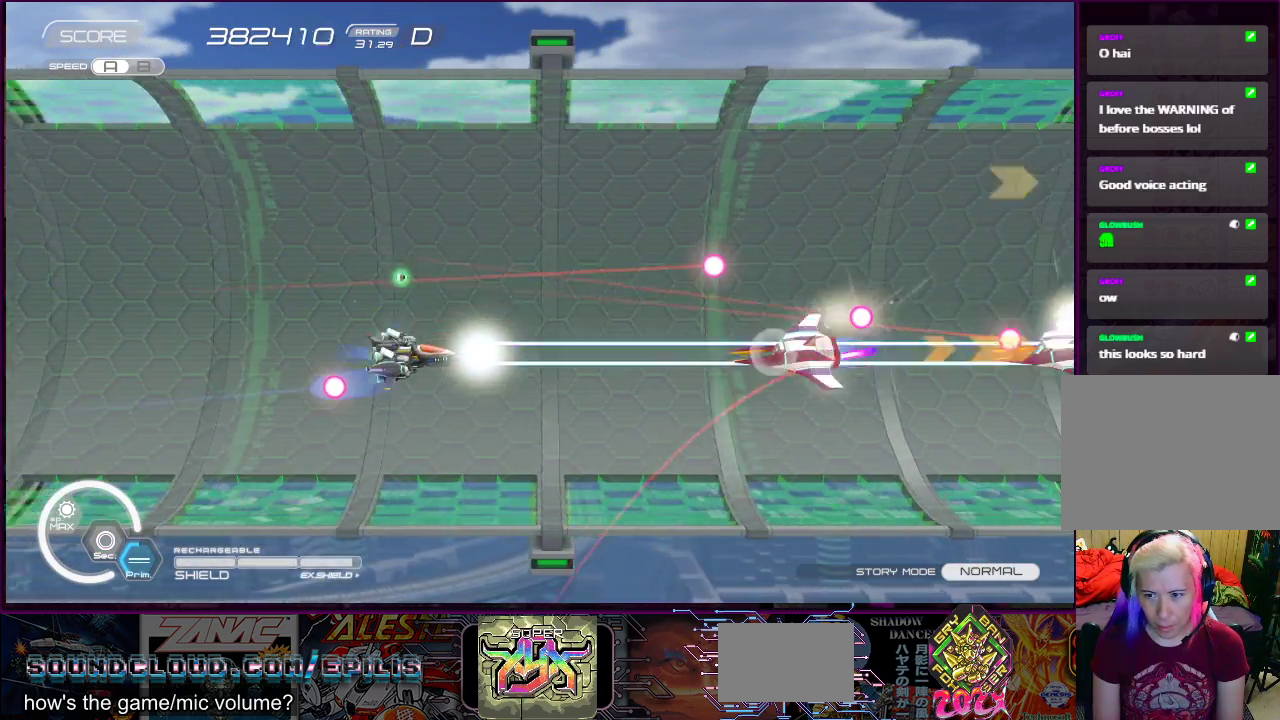
{"buttons": ["SQUARE", "DPAD_LEFT"], "right_stick": "center", "events": [[50, "DPAD_DOWN", "up"], [200, "DPAD_LEFT", "down"], [283, "DPAD_UP", "down"], [417, "DPAD_UP", "up"]]}
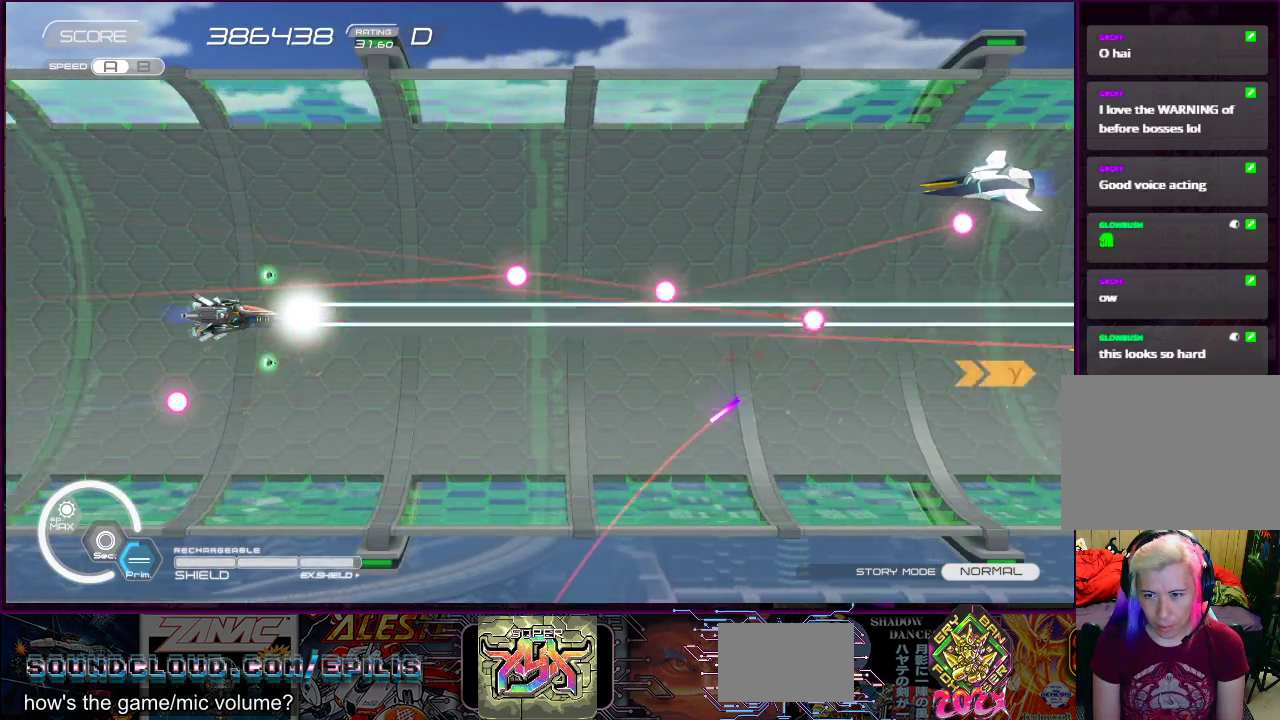
{"buttons": ["SQUARE"], "right_stick": "center", "events": [[133, "DPAD_UP", "down"], [450, "DPAD_LEFT", "up"], [500, "DPAD_UP", "up"]]}
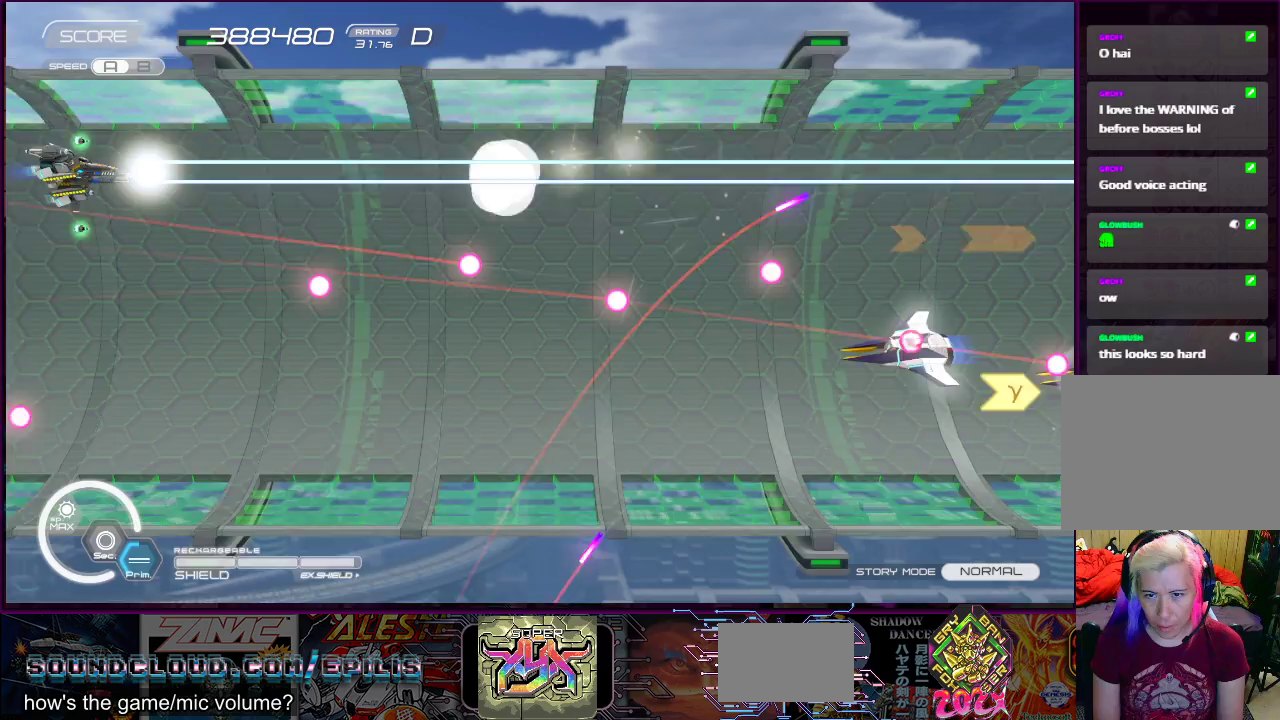
{"buttons": ["CROSS", "SQUARE"], "right_stick": "center", "events": [[133, "DPAD_DOWN", "down"], [133, "DPAD_LEFT", "down"], [367, "DPAD_DOWN", "up"], [400, "CROSS", "down"], [400, "DPAD_LEFT", "up"]]}
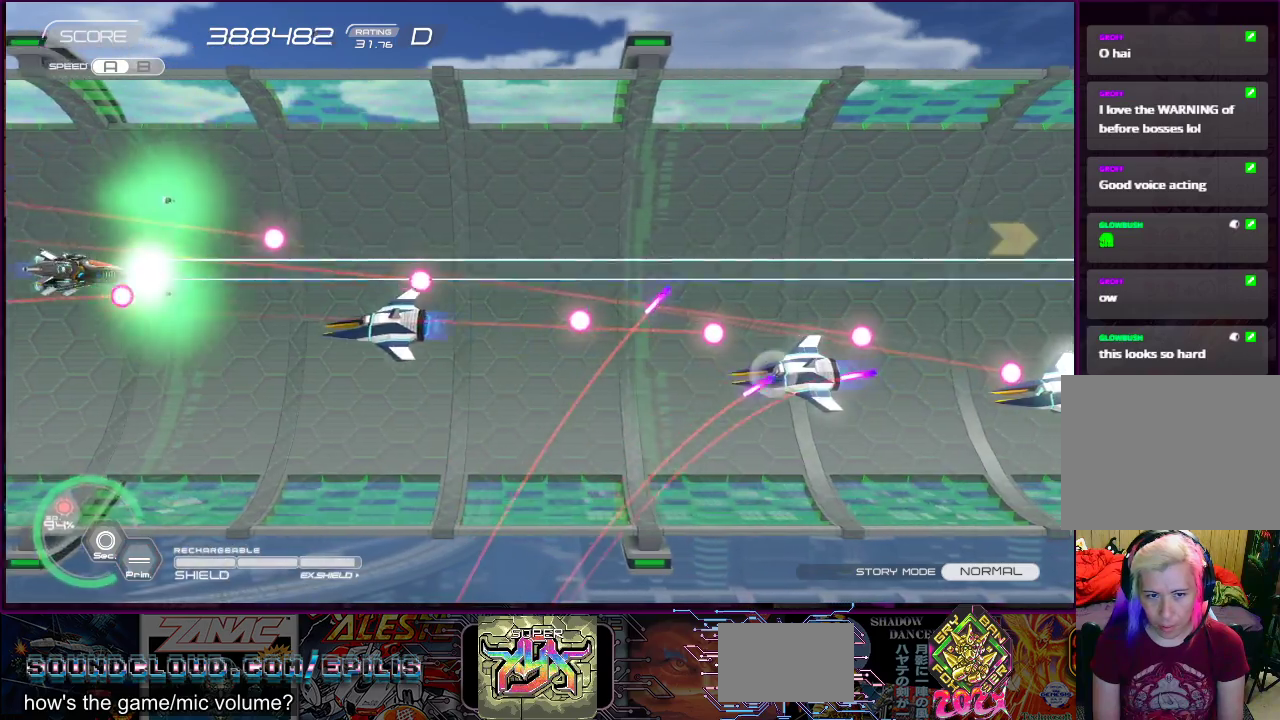
{"buttons": ["SQUARE", "DPAD_DOWN", "DPAD_RIGHT"], "right_stick": "center"}
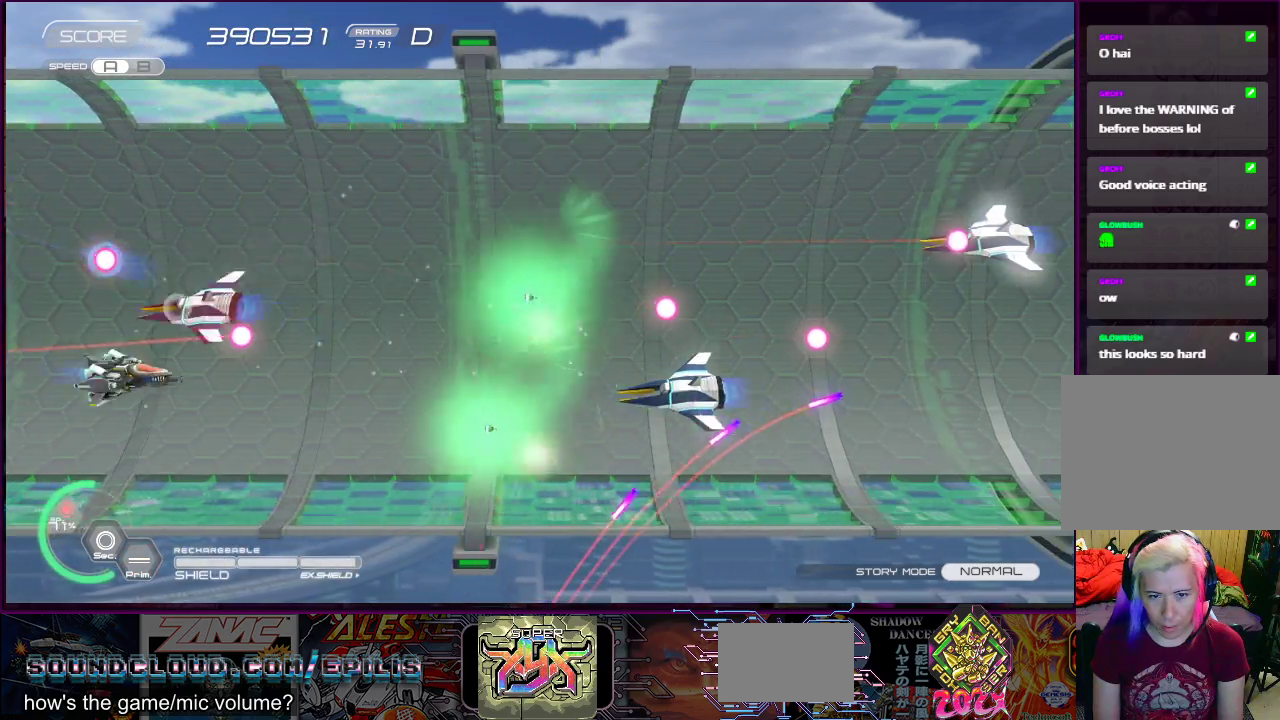
{"buttons": ["SQUARE", "DPAD_UP", "DPAD_LEFT"], "right_stick": "center", "events": [[83, "DPAD_DOWN", "up"], [83, "DPAD_RIGHT", "up"], [217, "DPAD_LEFT", "down"], [250, "DPAD_DOWN", "down"], [317, "DPAD_LEFT", "up"], [350, "DPAD_DOWN", "up"], [417, "DPAD_UP", "down"], [433, "DPAD_LEFT", "down"]]}
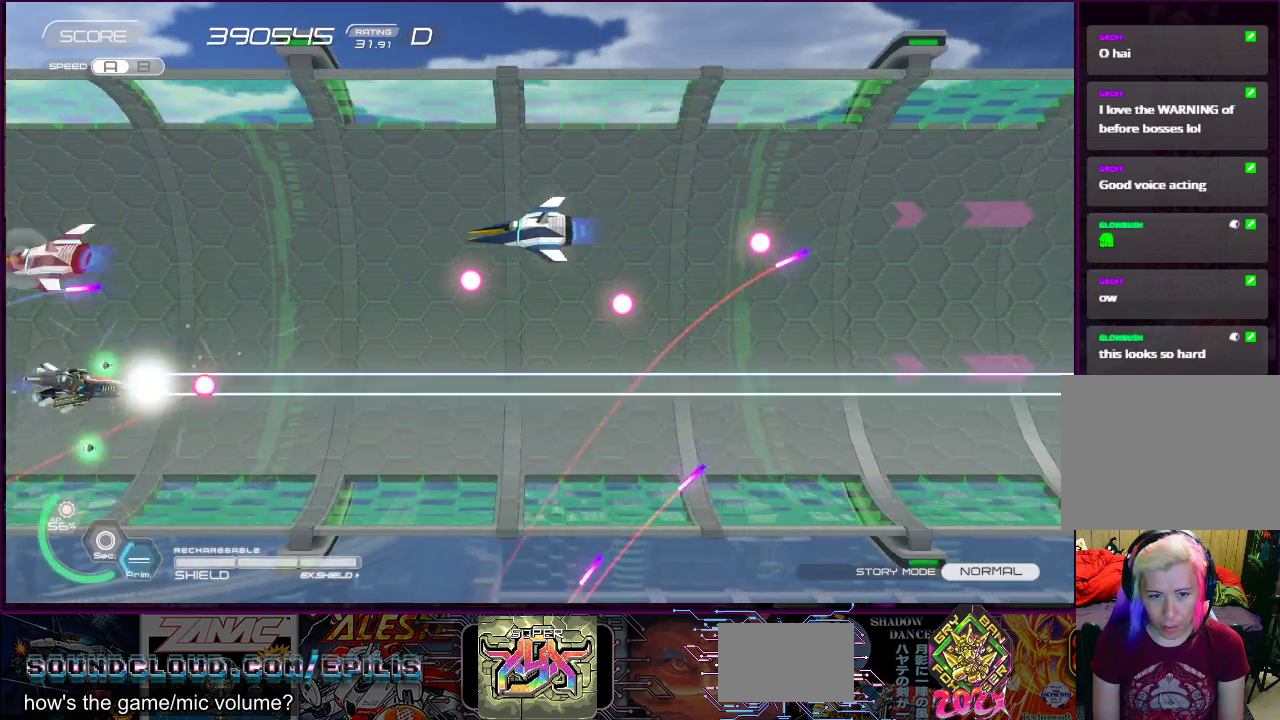
{"buttons": ["SQUARE", "DPAD_UP", "DPAD_RIGHT"], "right_stick": "center", "events": [[33, "DPAD_DOWN", "down"], [33, "DPAD_UP", "up"], [117, "DPAD_LEFT", "up"], [133, "DPAD_RIGHT", "down"], [283, "DPAD_DOWN", "up"], [367, "DPAD_UP", "down"]]}
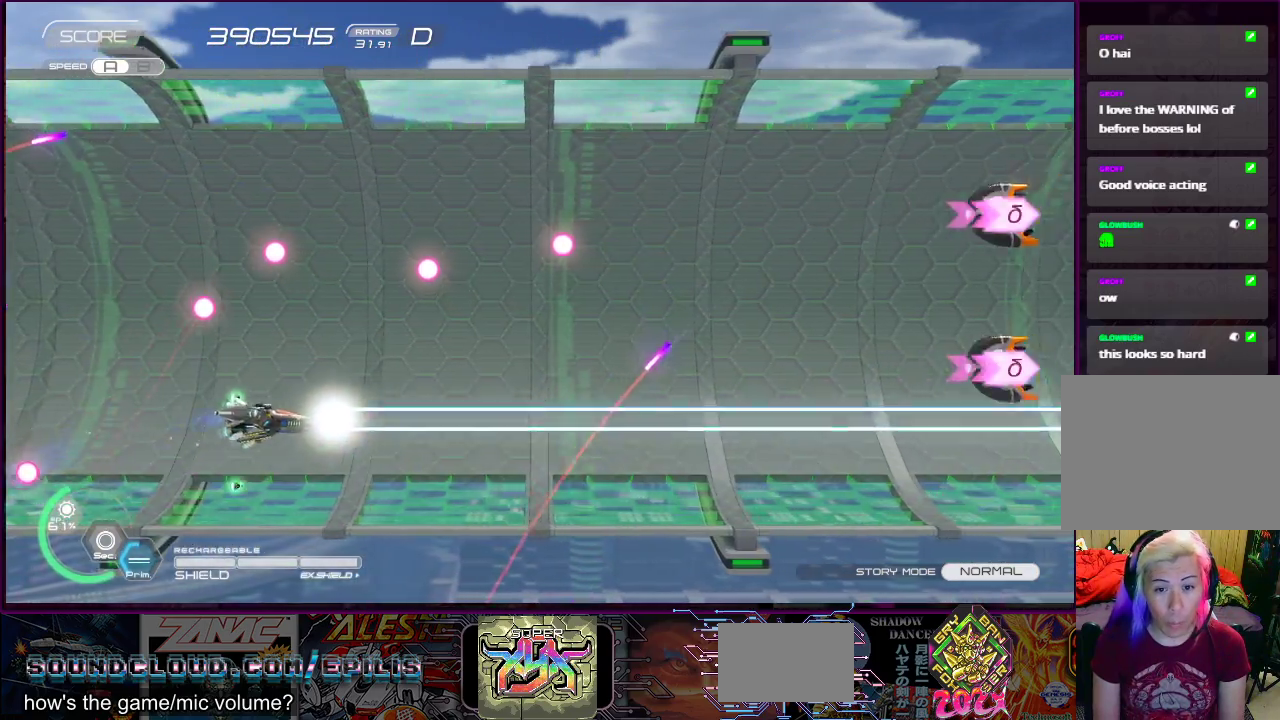
{"buttons": ["SQUARE", "DPAD_UP", "DPAD_LEFT"], "right_stick": "center", "events": [[150, "DPAD_UP", "up"], [183, "DPAD_DOWN", "down"], [267, "CROSS", "down"], [300, "DPAD_DOWN", "up"], [300, "DPAD_UP", "down"], [317, "DPAD_RIGHT", "up"], [367, "DPAD_LEFT", "down"], [500, "CROSS", "up"]]}